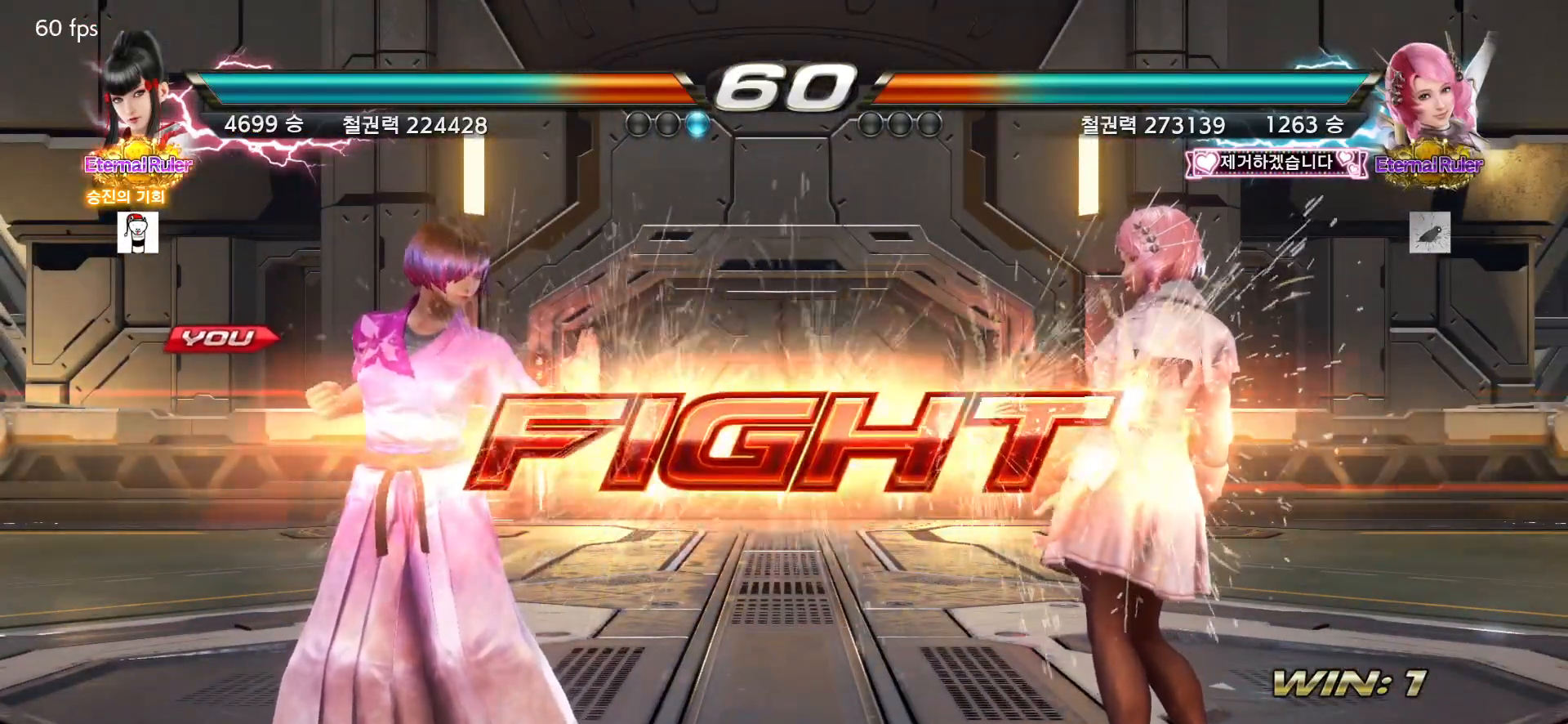
Gameplay with a controller (arcade stick); each line is a JSON object with the inputs held at the frame after it. "events" lists button and stick changes between this image and that frame as [ms after this image, input, new state], when the widget could be followed in between. Not read: L3 R3.
{"buttons": [], "left_stick": "left", "events": [[133, "left_stick", "left"], [200, "left_stick", "center"], [250, "left_stick", "left"]]}
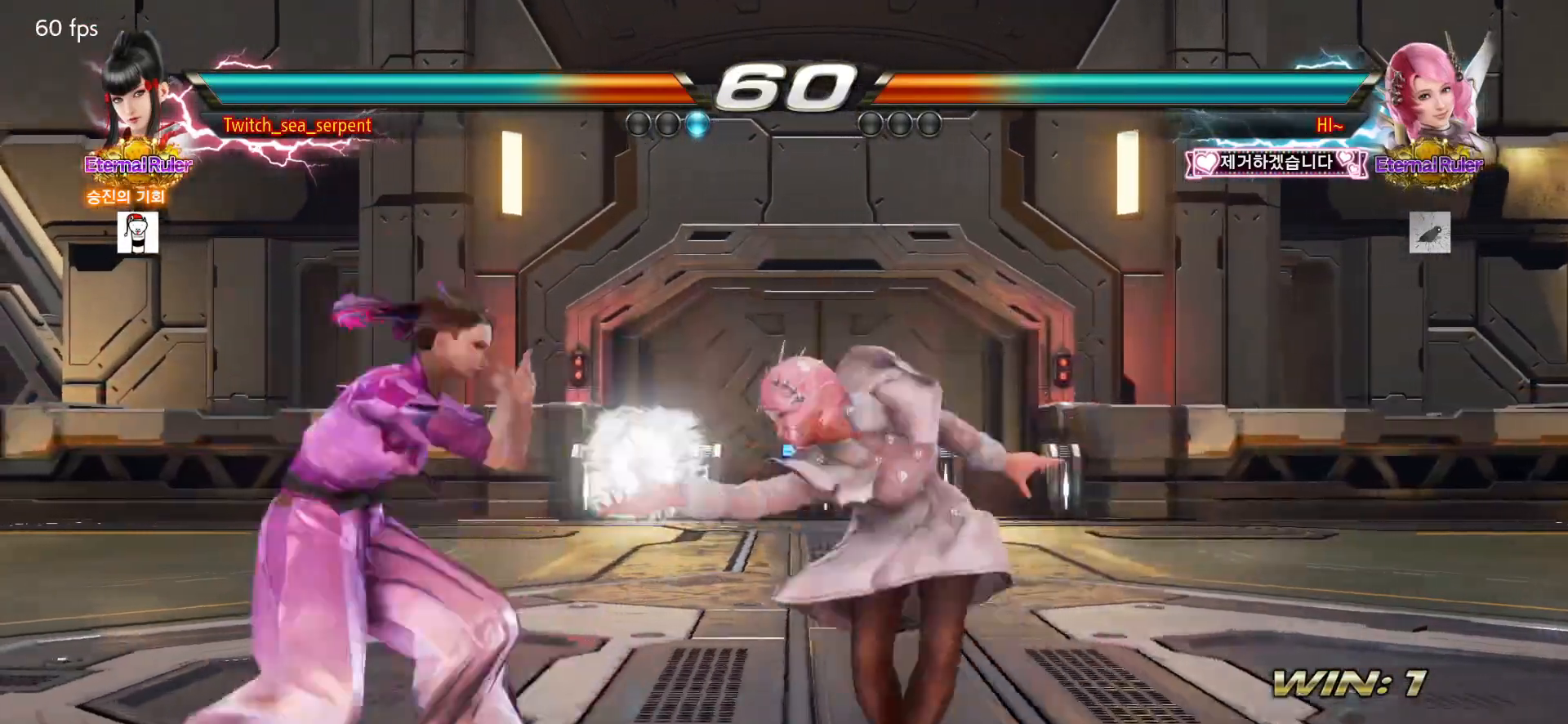
{"buttons": [], "left_stick": "left", "events": []}
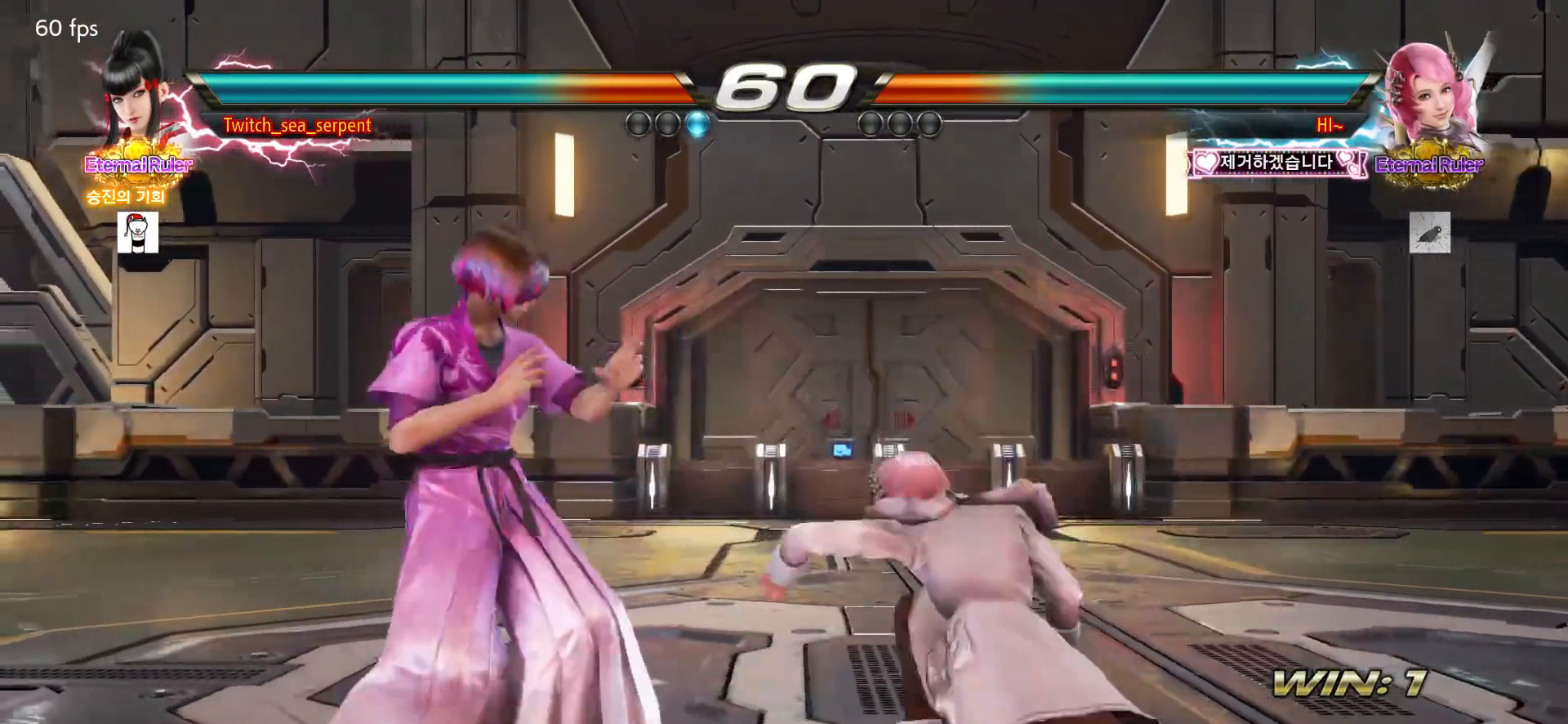
{"buttons": ["SQUARE"], "left_stick": "center", "events": [[383, "left_stick", "center"], [467, "SQUARE", "down"]]}
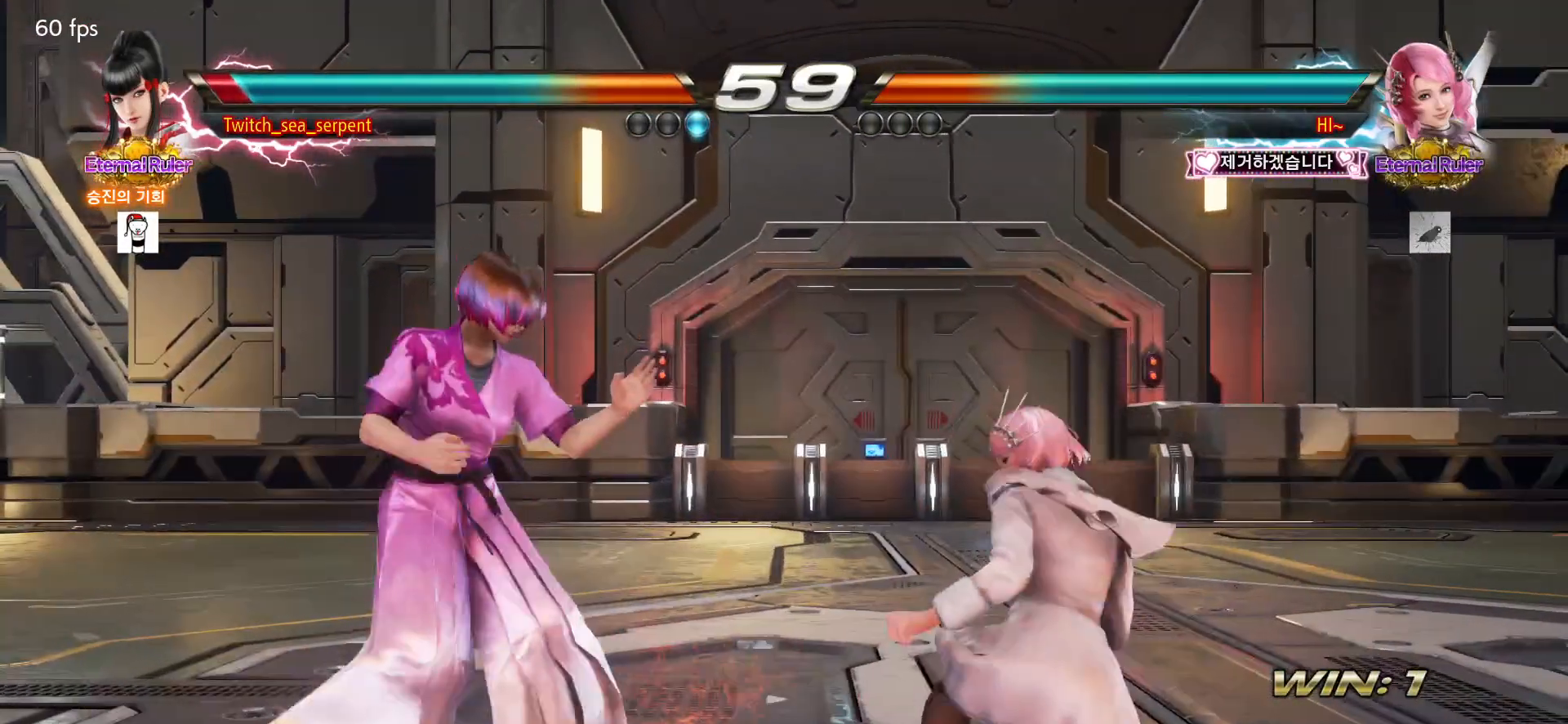
{"buttons": [], "left_stick": "center", "events": [[50, "SQUARE", "up"], [100, "SQUARE", "down"], [183, "SQUARE", "up"], [233, "SQUARE", "down"], [417, "SQUARE", "up"]]}
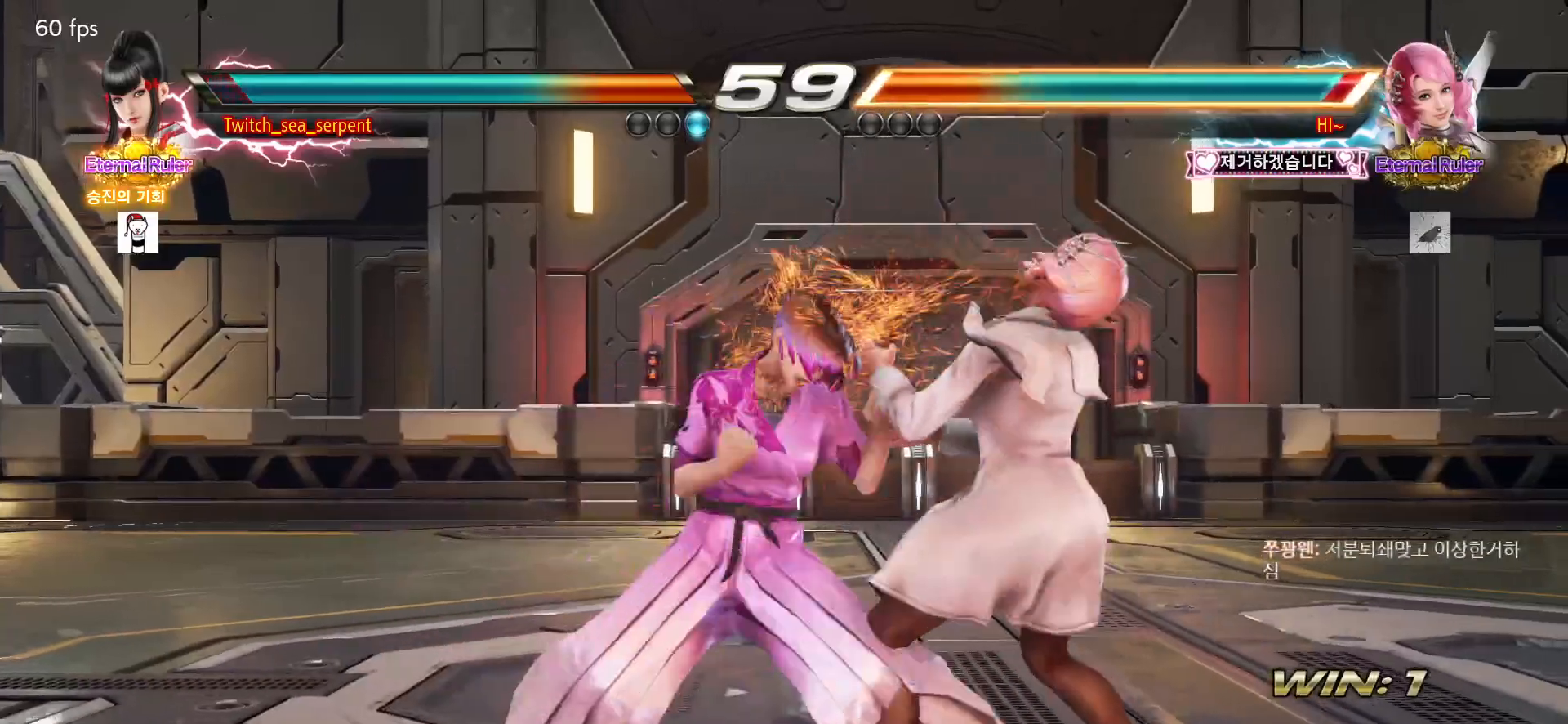
{"buttons": [], "left_stick": "right", "events": [[83, "TRIANGLE", "down"], [133, "TRIANGLE", "up"], [317, "left_stick", "right"]]}
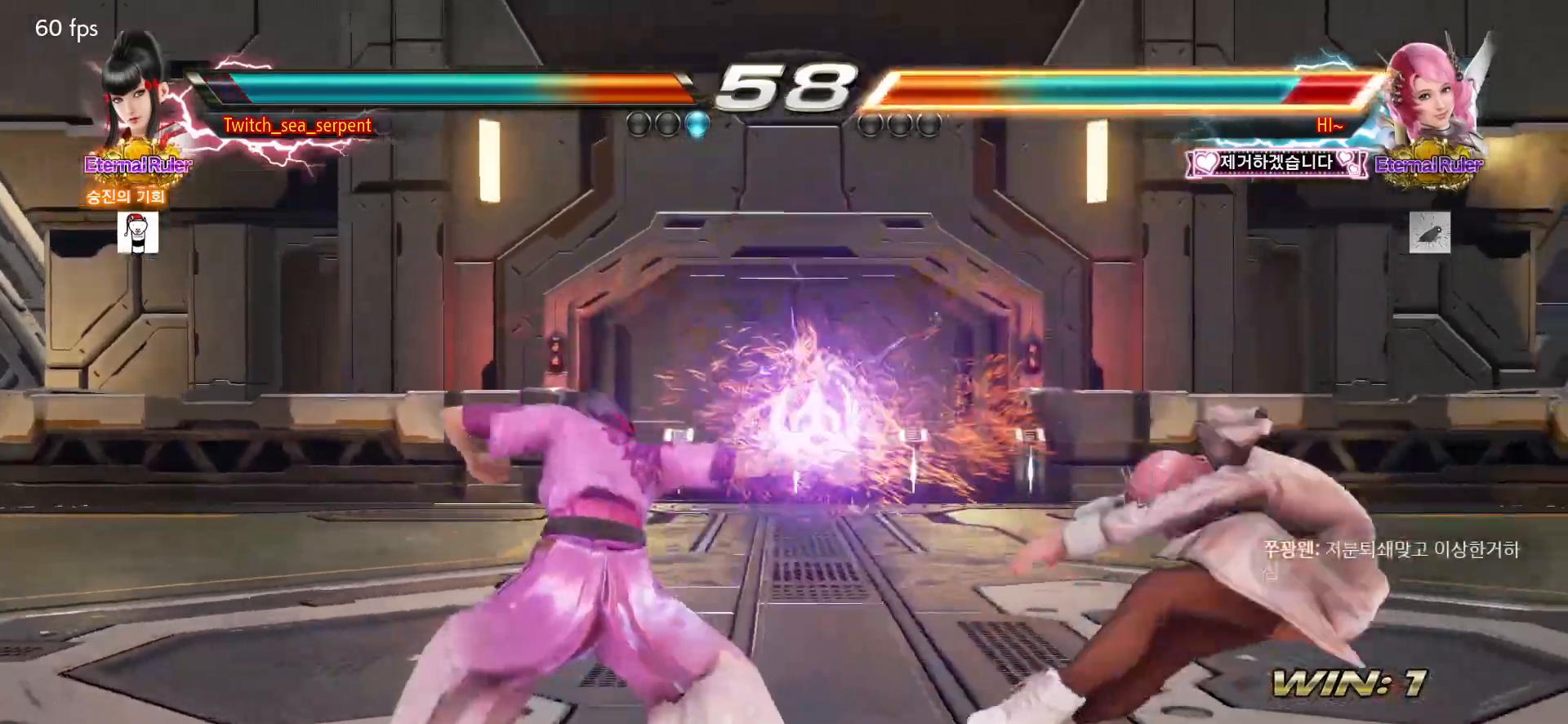
{"buttons": ["CROSS", "CIRCLE"], "left_stick": "right", "events": [[67, "left_stick", "center"], [217, "left_stick", "right"], [267, "left_stick", "center"], [350, "left_stick", "right"], [467, "CIRCLE", "down"], [467, "CROSS", "down"]]}
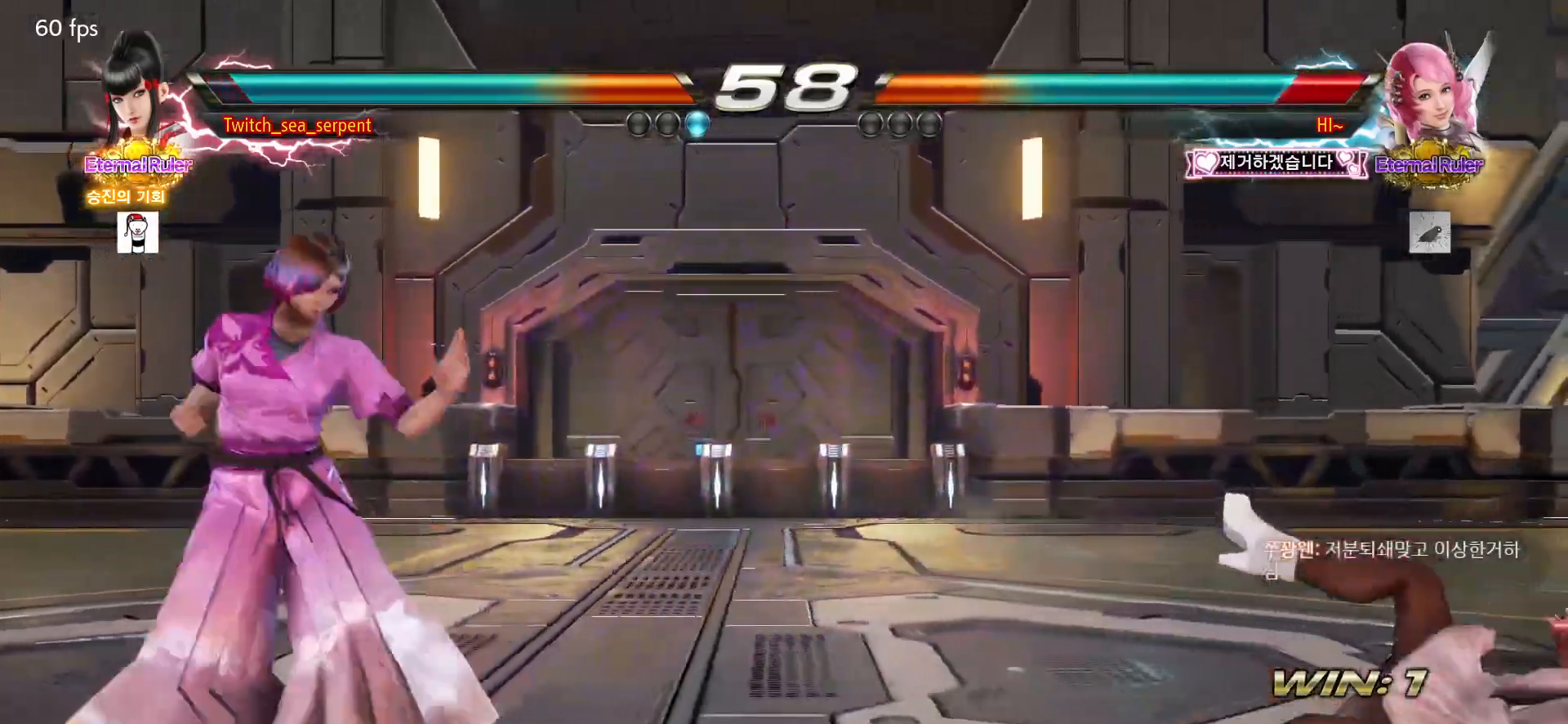
{"buttons": [], "left_stick": "center", "events": [[183, "CROSS", "up"], [200, "CIRCLE", "up"], [267, "left_stick", "center"], [333, "CIRCLE", "down"], [383, "CIRCLE", "up"]]}
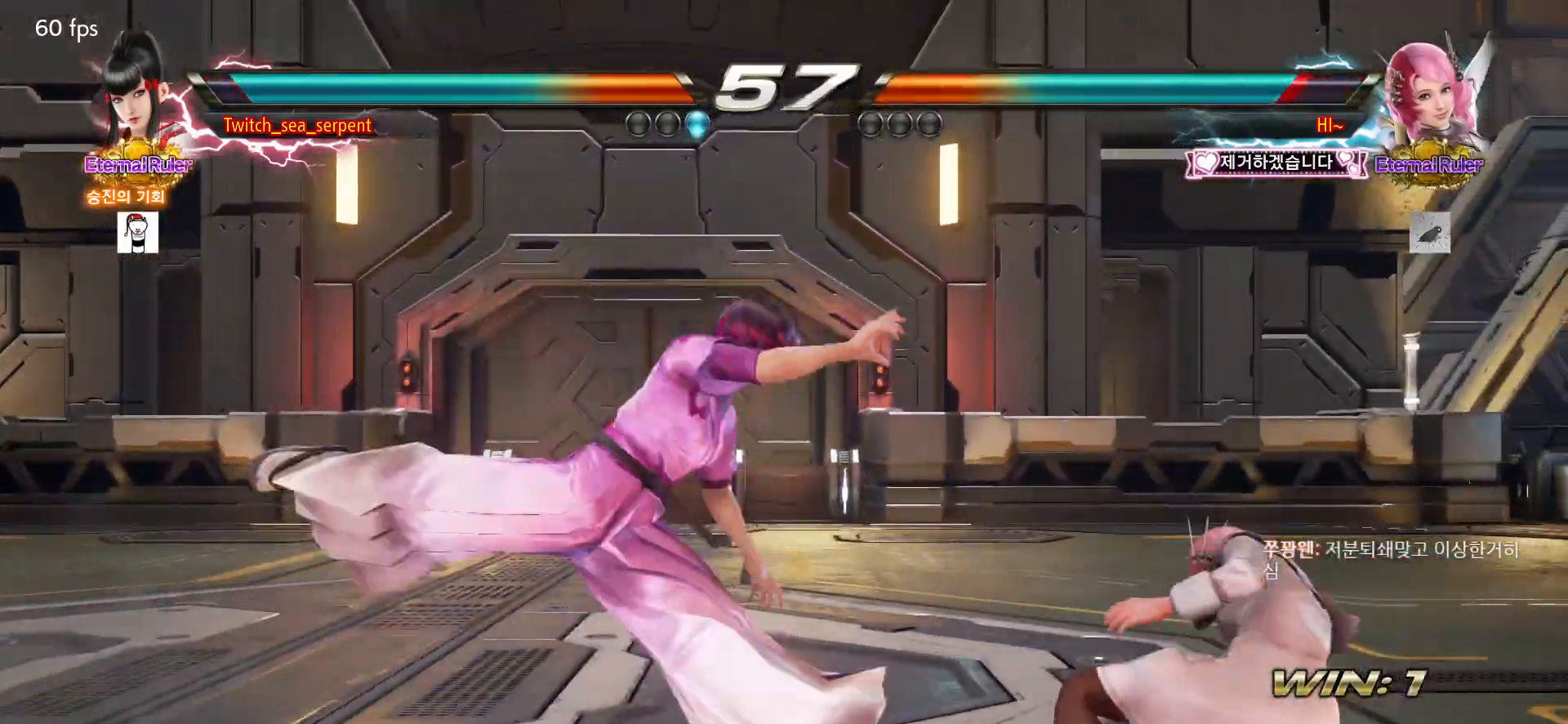
{"buttons": [], "left_stick": "center", "events": [[17, "TRIANGLE", "down"], [50, "TRIANGLE", "up"], [117, "TRIANGLE", "down"], [167, "TRIANGLE", "up"], [233, "TRIANGLE", "down"], [283, "TRIANGLE", "up"], [350, "TRIANGLE", "down"], [450, "TRIANGLE", "up"]]}
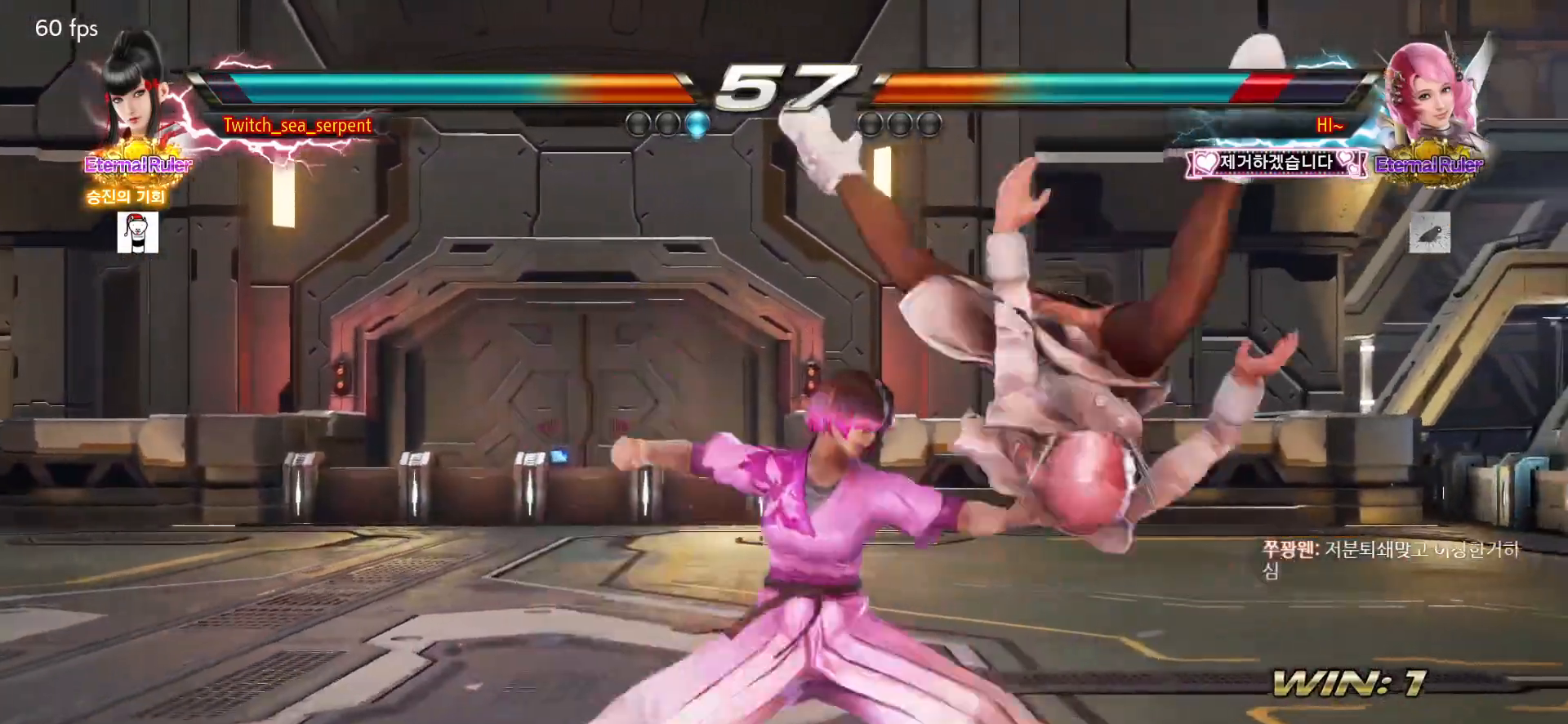
{"buttons": [], "left_stick": "center", "events": [[117, "TRIANGLE", "down"], [483, "TRIANGLE", "up"]]}
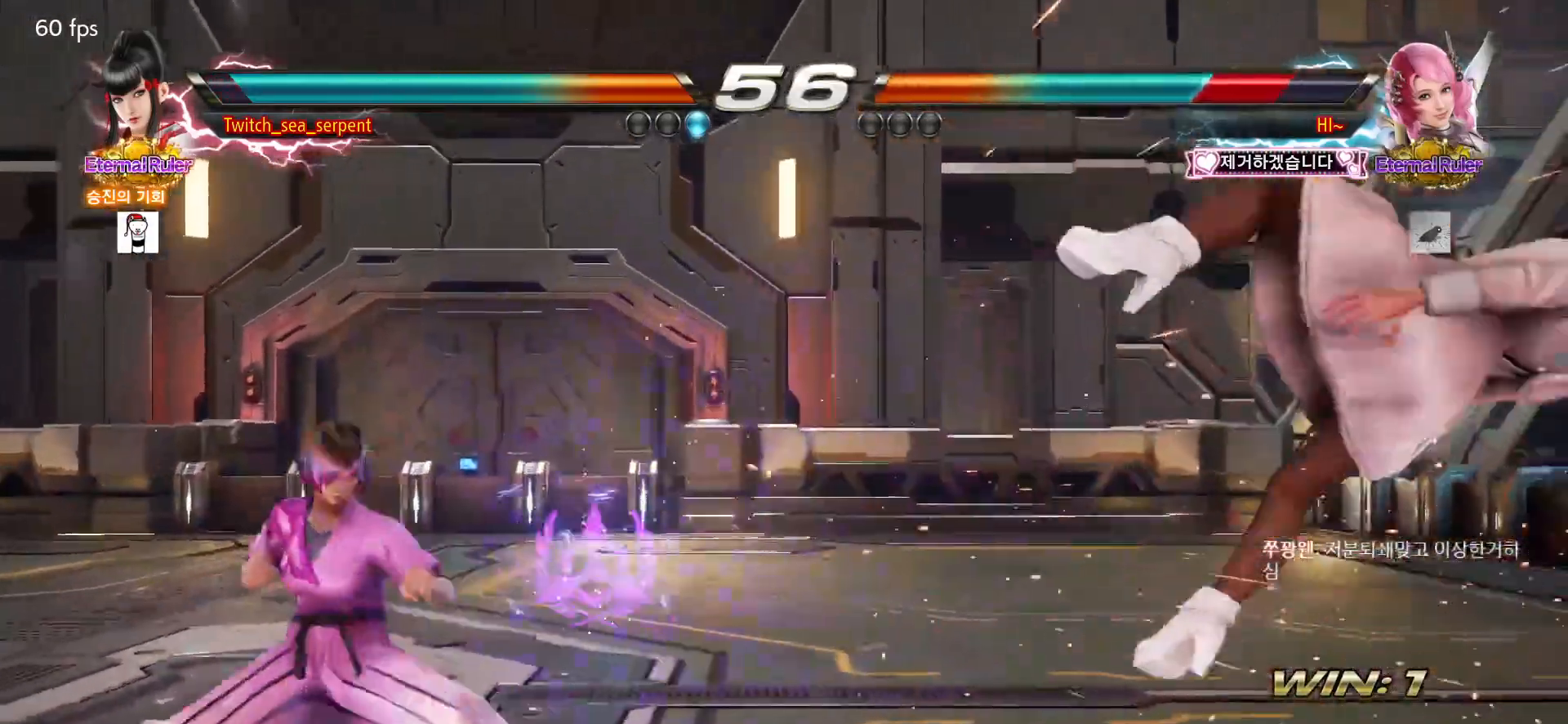
{"buttons": [], "left_stick": "center", "events": [[167, "left_stick", "right"], [333, "CIRCLE", "down"], [333, "CROSS", "down"], [433, "left_stick", "center"], [467, "CROSS", "up"], [483, "CIRCLE", "up"]]}
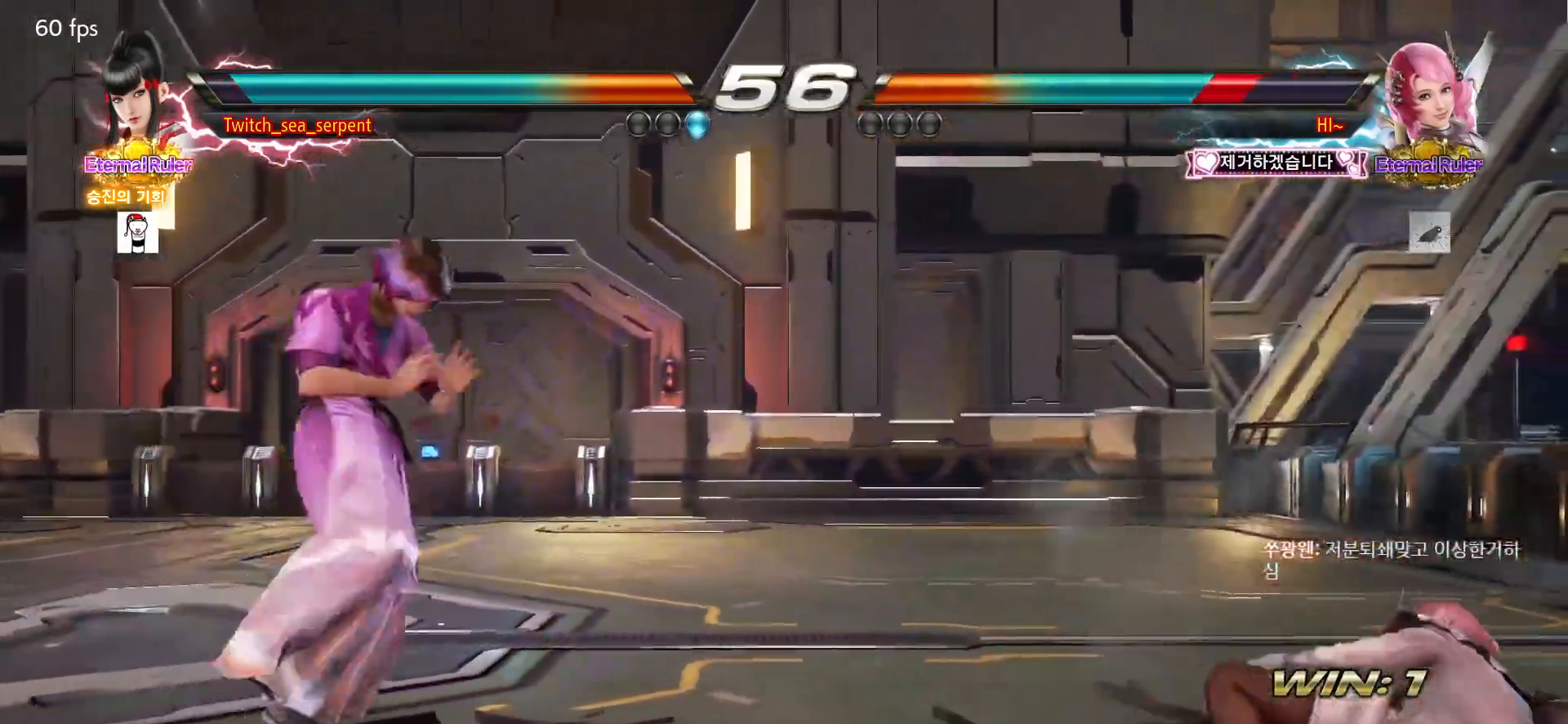
{"buttons": [], "left_stick": "center", "events": [[167, "CIRCLE", "down"], [167, "CROSS", "down"], [233, "CROSS", "up"], [250, "CIRCLE", "up"]]}
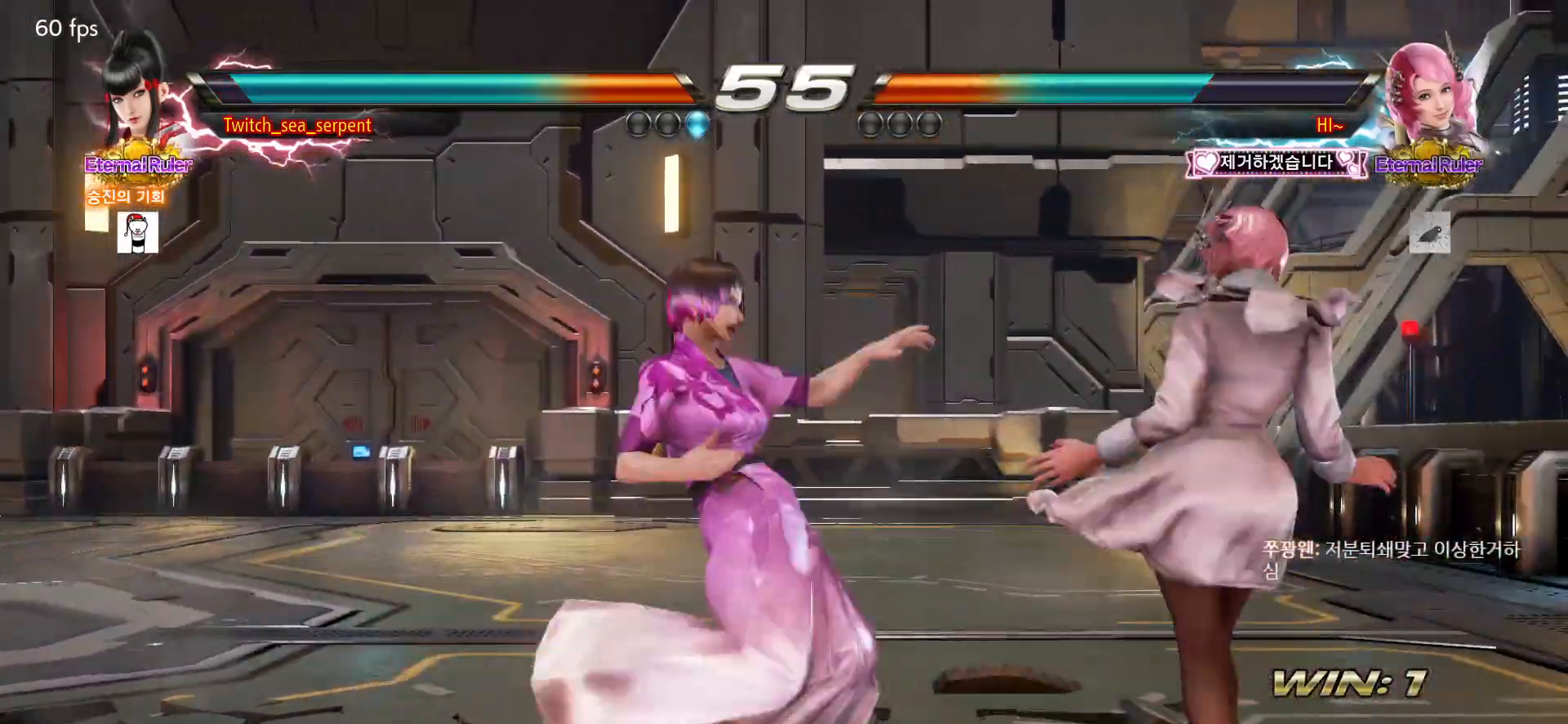
{"buttons": [], "left_stick": "left", "events": [[33, "left_stick", "left"]]}
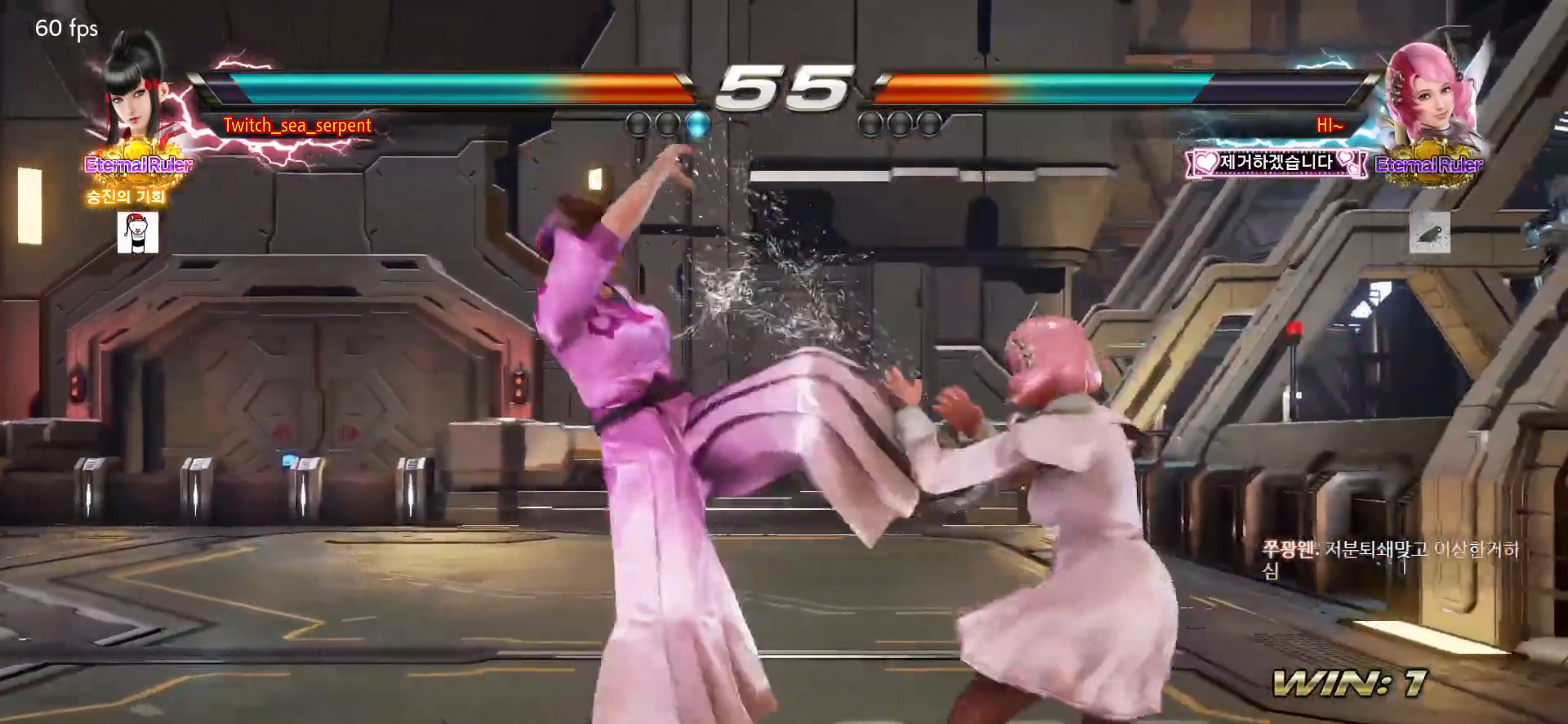
{"buttons": [], "left_stick": "left", "events": []}
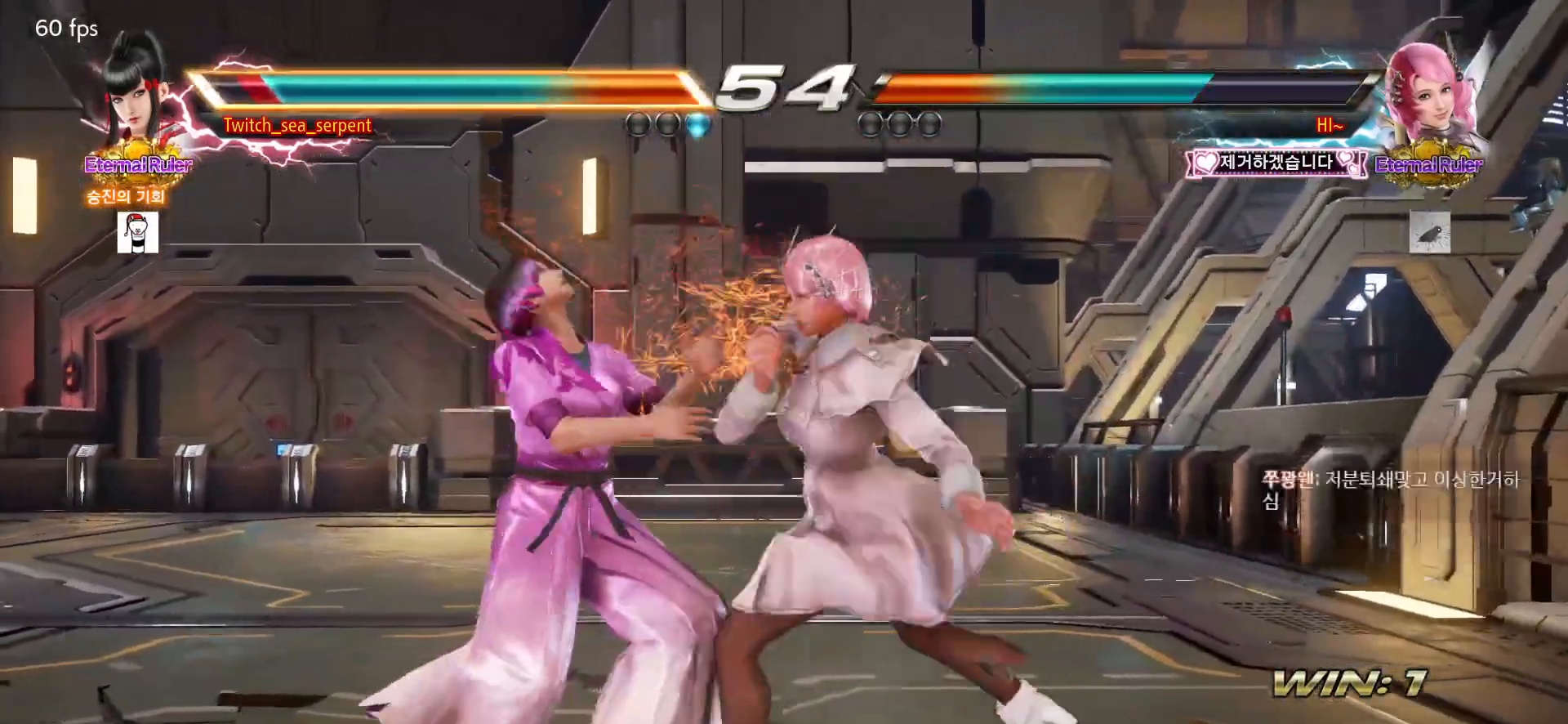
{"buttons": ["SQUARE"], "left_stick": "center", "events": [[433, "left_stick", "center"], [500, "SQUARE", "down"]]}
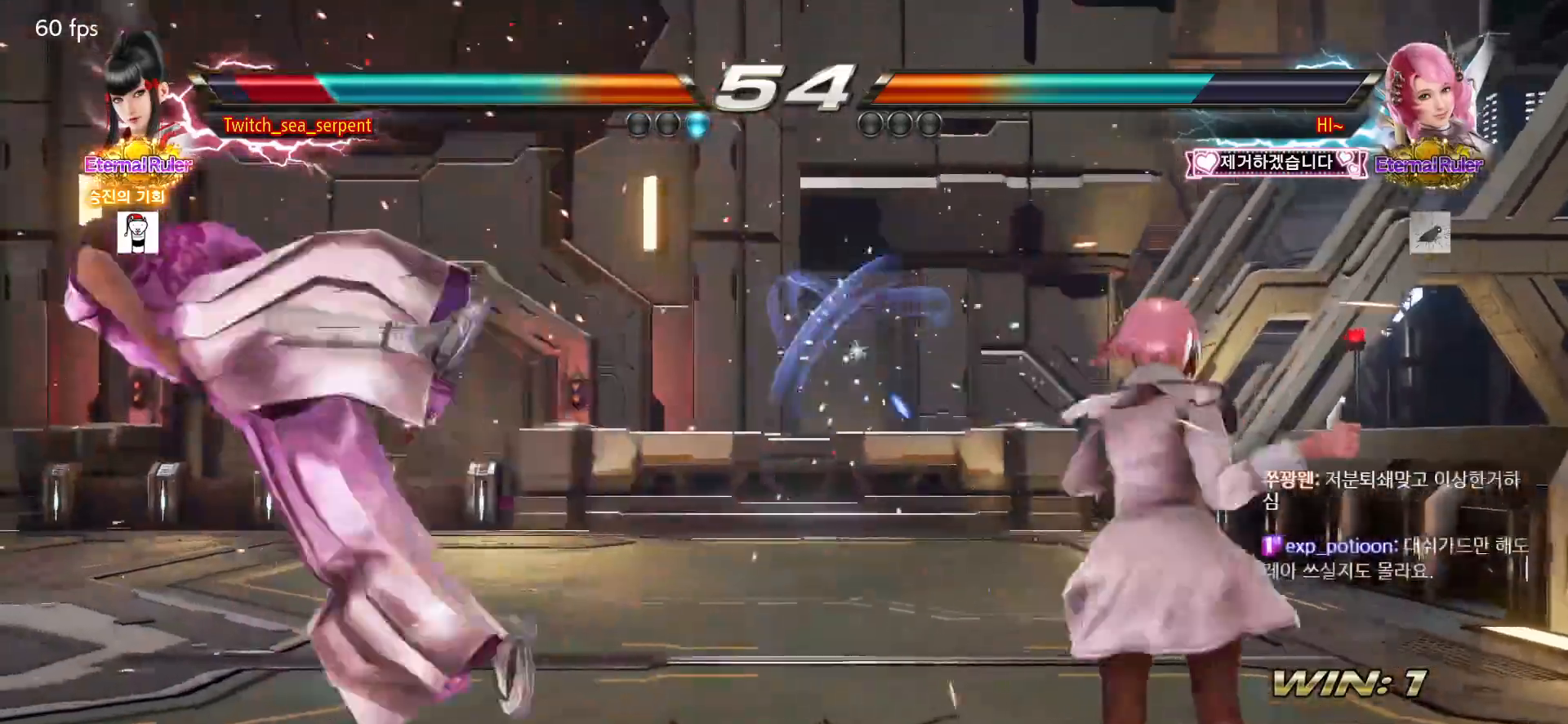
{"buttons": [], "left_stick": "center", "events": [[67, "SQUARE", "up"], [117, "SQUARE", "down"], [167, "SQUARE", "up"], [233, "SQUARE", "down"], [300, "SQUARE", "up"], [333, "SQUARE", "down"], [417, "SQUARE", "up"]]}
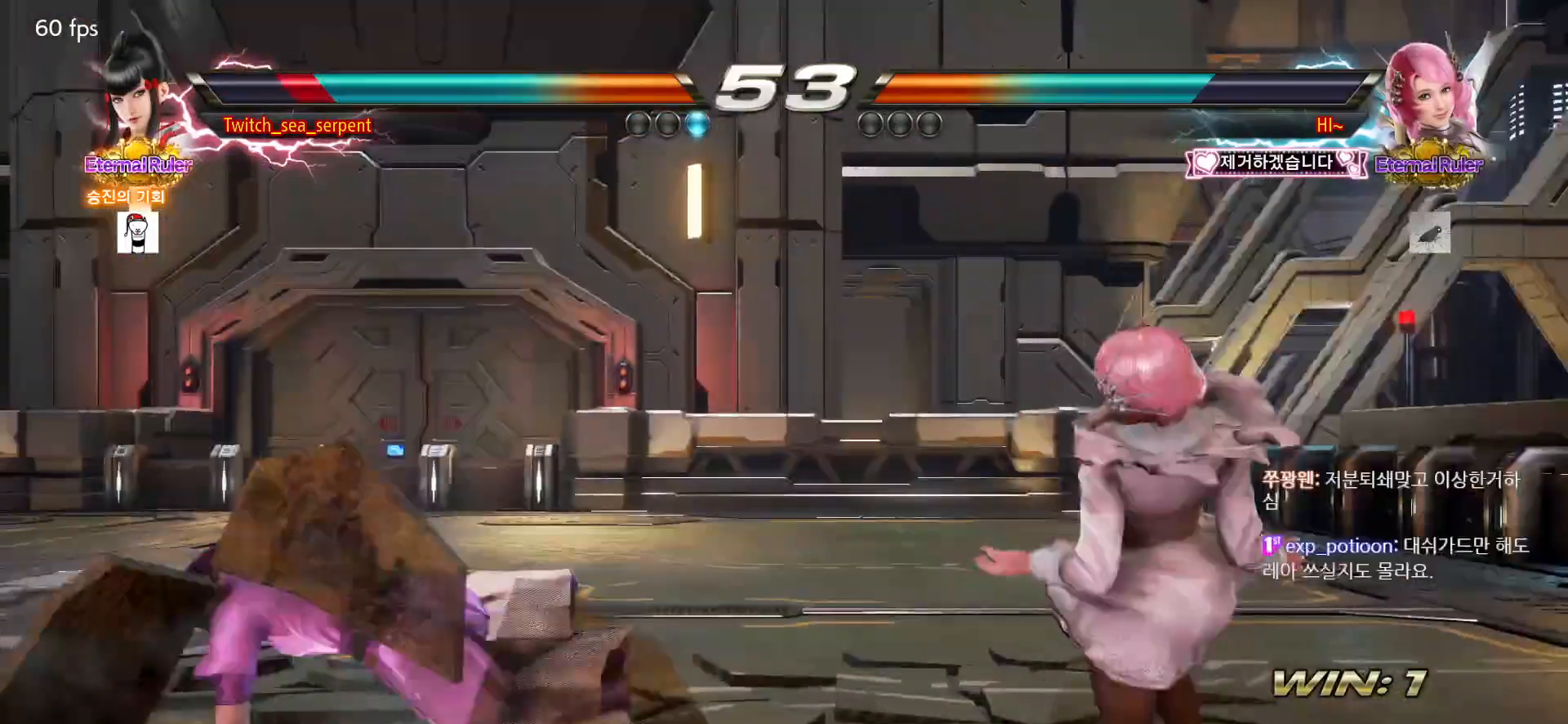
{"buttons": [], "left_stick": "down-left", "events": [[83, "left_stick", "down-left"]]}
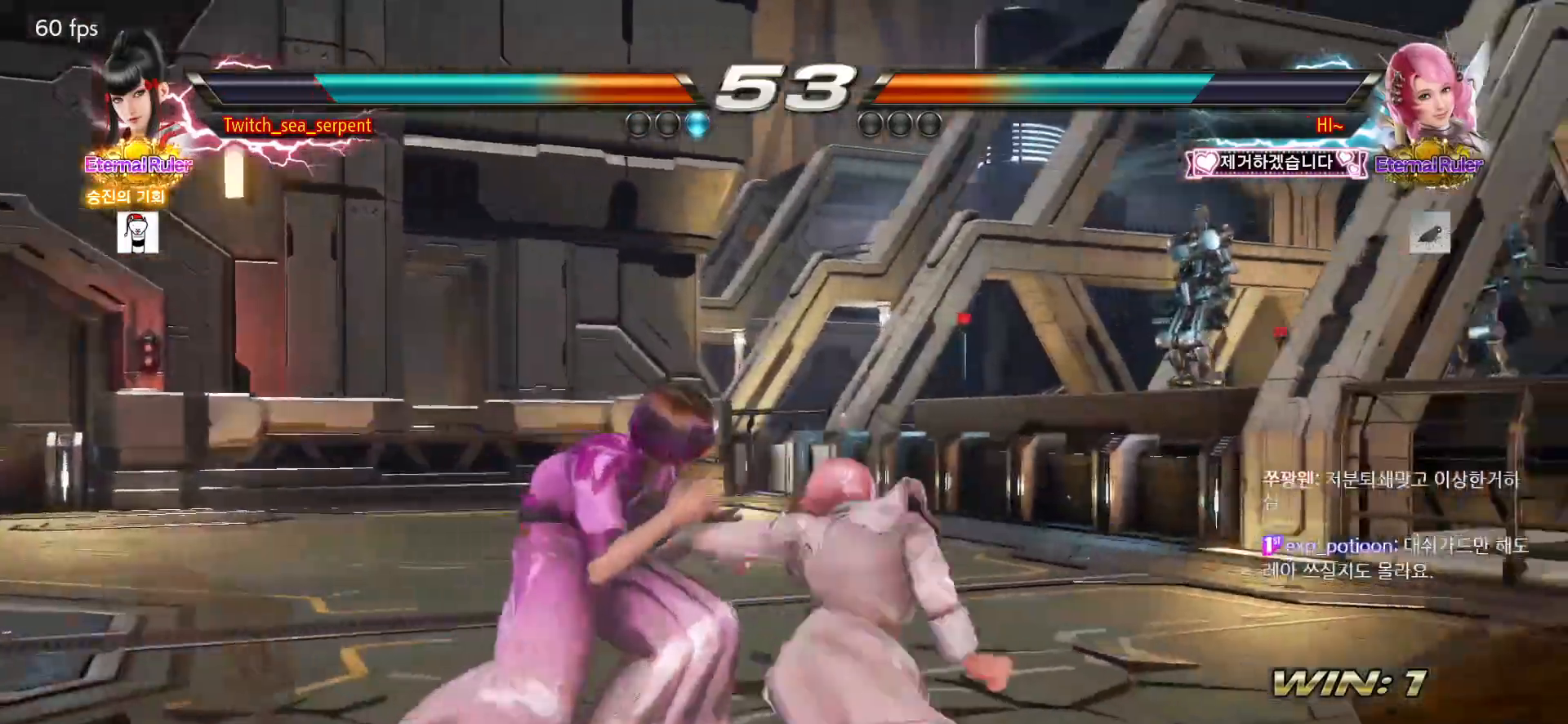
{"buttons": ["CIRCLE"], "left_stick": "center", "events": [[100, "left_stick", "left"], [317, "left_stick", "center"], [367, "CIRCLE", "down"], [433, "CIRCLE", "up"], [500, "CIRCLE", "down"]]}
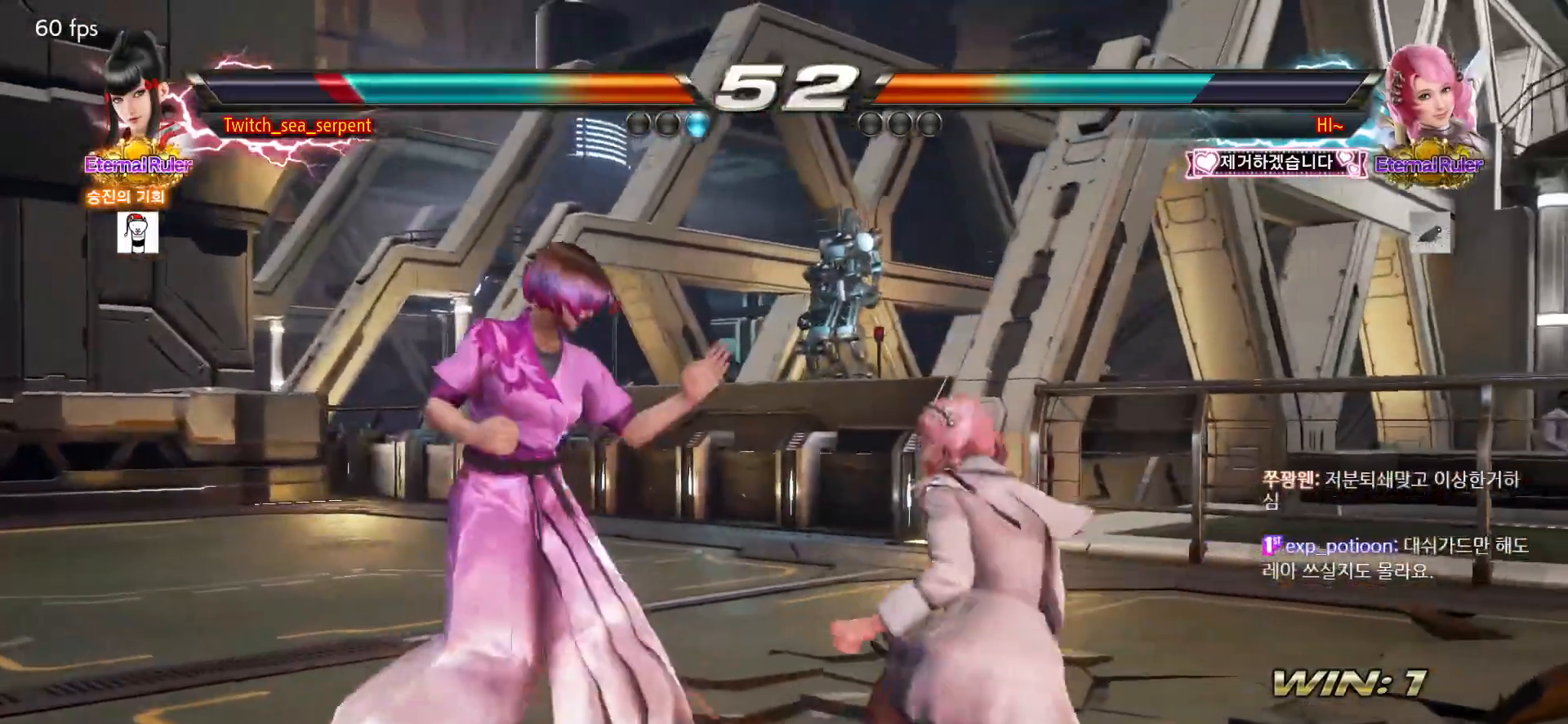
{"buttons": [], "left_stick": "left", "events": [[67, "CIRCLE", "up"], [150, "left_stick", "left"]]}
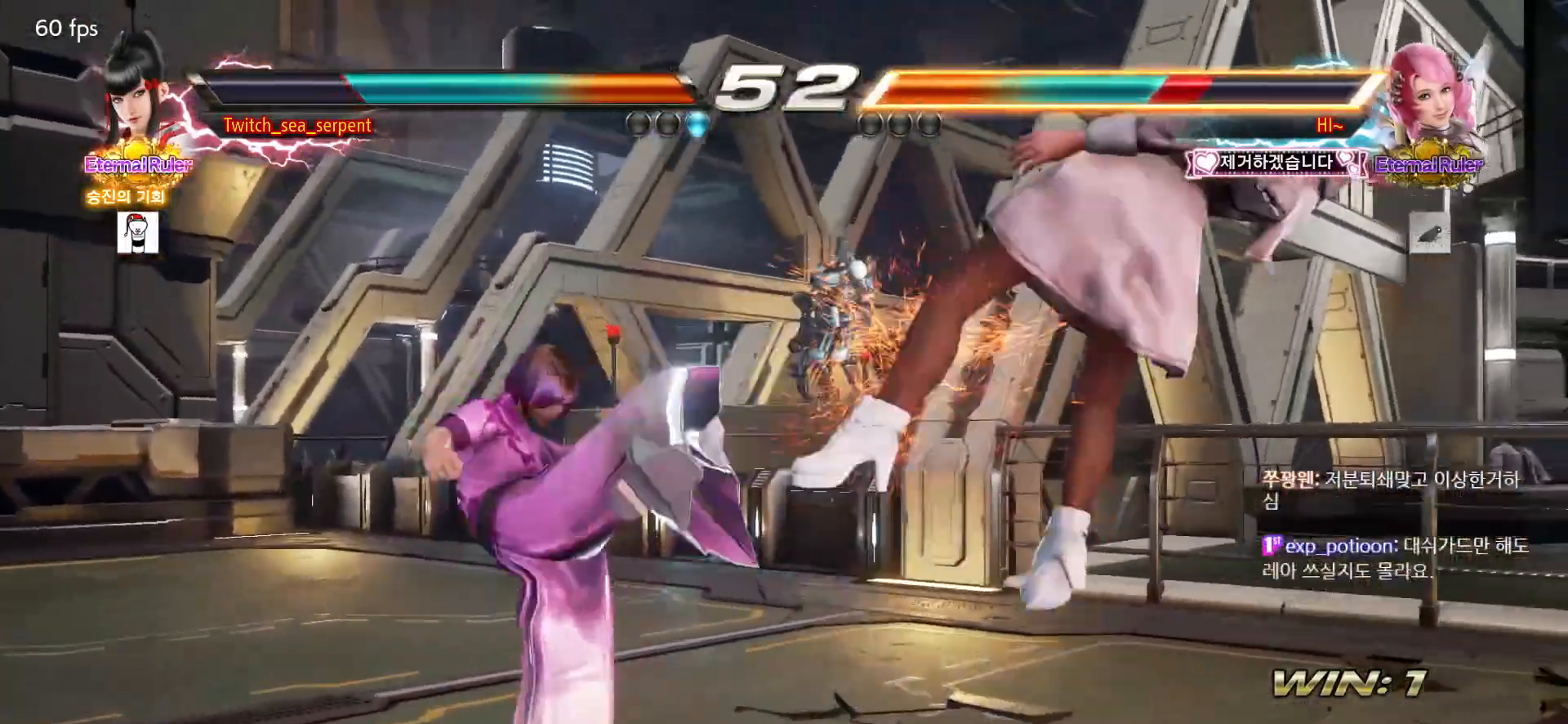
{"buttons": [], "left_stick": "center", "events": [[100, "left_stick", "center"], [133, "SQUARE", "down"], [200, "SQUARE", "up"]]}
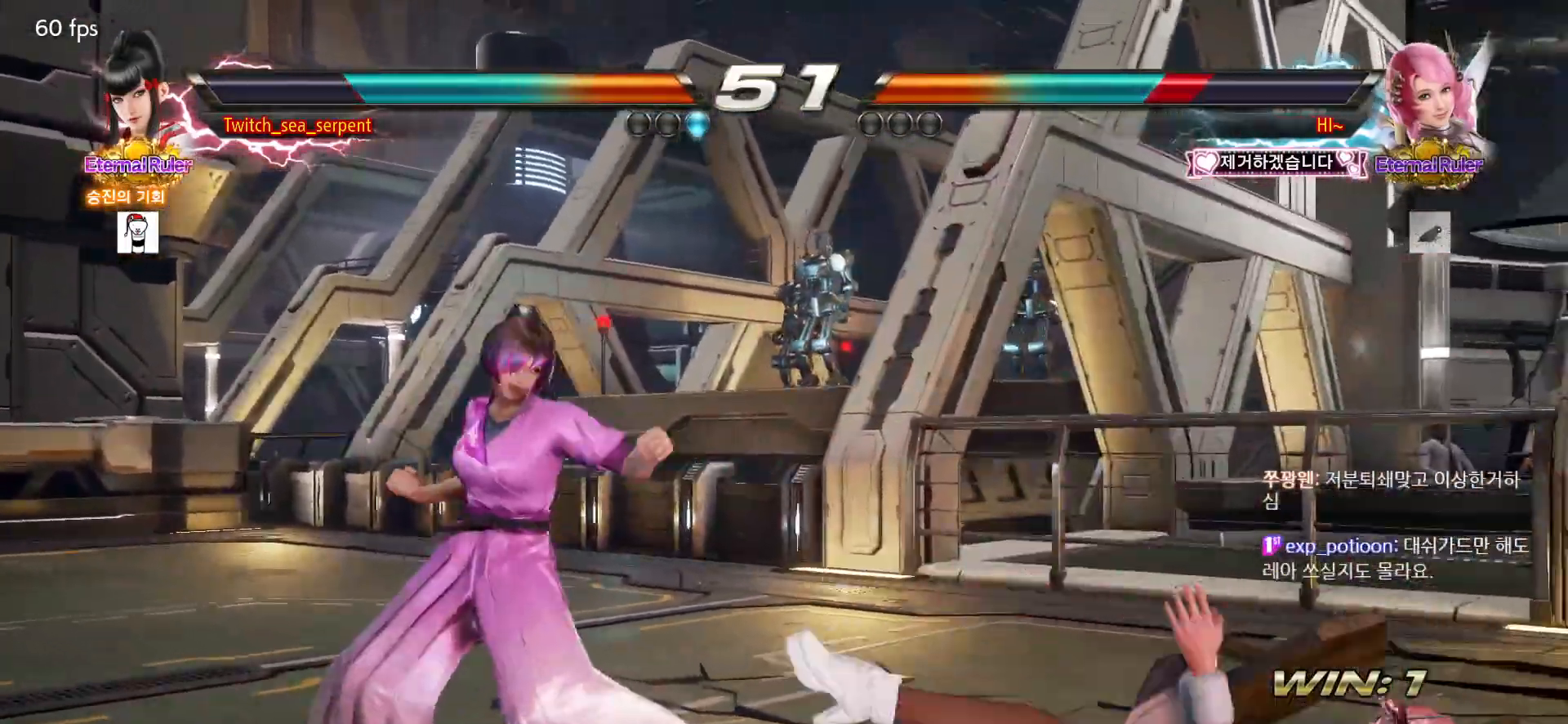
{"buttons": [], "left_stick": "center", "events": [[117, "left_stick", "right"], [183, "left_stick", "center"], [250, "left_stick", "right"], [333, "left_stick", "center"], [400, "left_stick", "down-right"], [417, "SQUARE", "down"], [483, "SQUARE", "up"], [500, "left_stick", "center"]]}